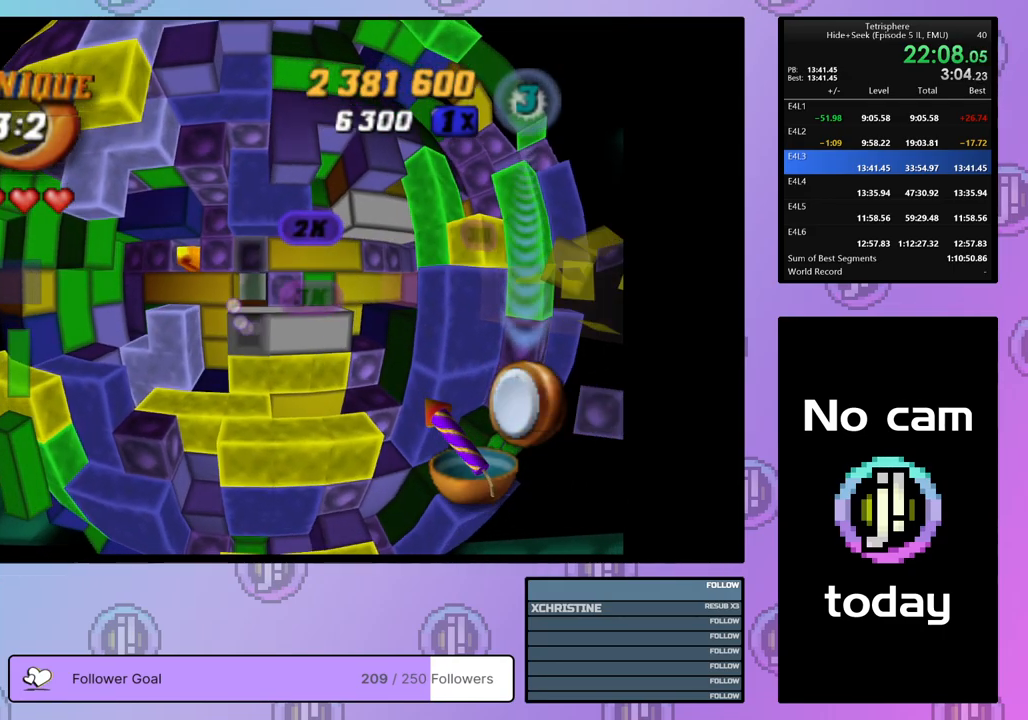
Gameplay with a controller (PlayStation layout); each line is a JSON object with the inputs held at the frame after it. "events" lists button and stick changes between this image and that frame as [ms after this image, input, new state], when the widget could be followed in between. Not read: left_stick.
{"buttons": ["DPAD_UP"], "right_stick": "center", "events": [[50, "DPAD_LEFT", "down"], [117, "DPAD_LEFT", "up"], [183, "DPAD_LEFT", "down"], [283, "DPAD_LEFT", "up"], [333, "DPAD_LEFT", "down"], [400, "DPAD_LEFT", "up"], [500, "DPAD_UP", "down"]]}
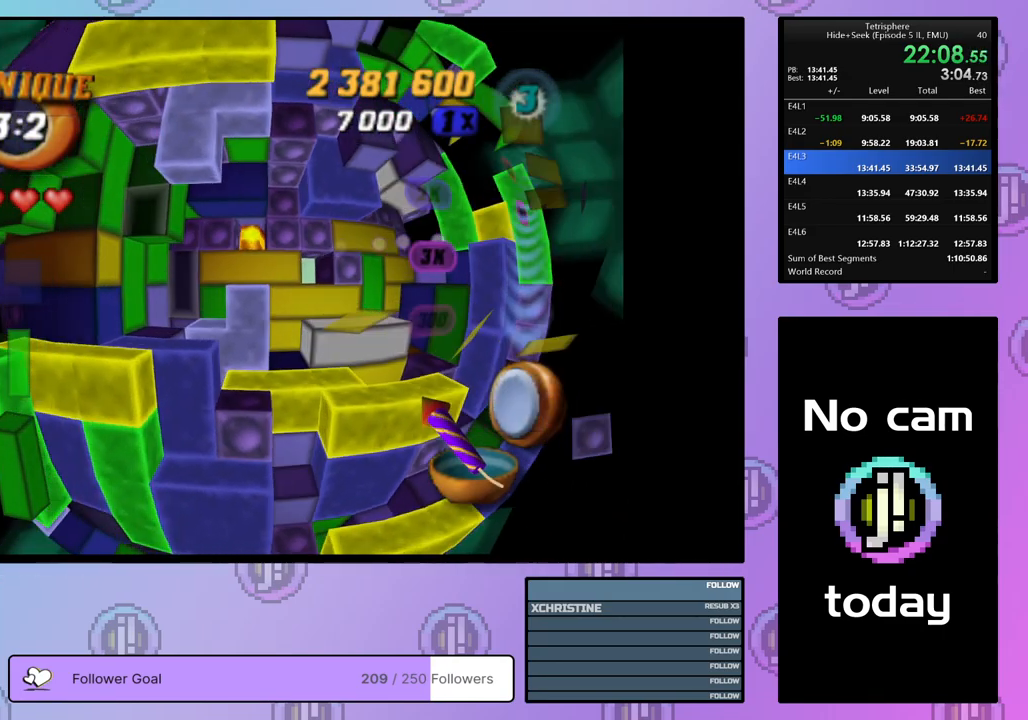
{"buttons": ["DPAD_LEFT"], "right_stick": "center", "events": [[83, "DPAD_UP", "up"], [183, "DPAD_UP", "down"], [200, "DPAD_UP", "up"], [467, "DPAD_LEFT", "down"]]}
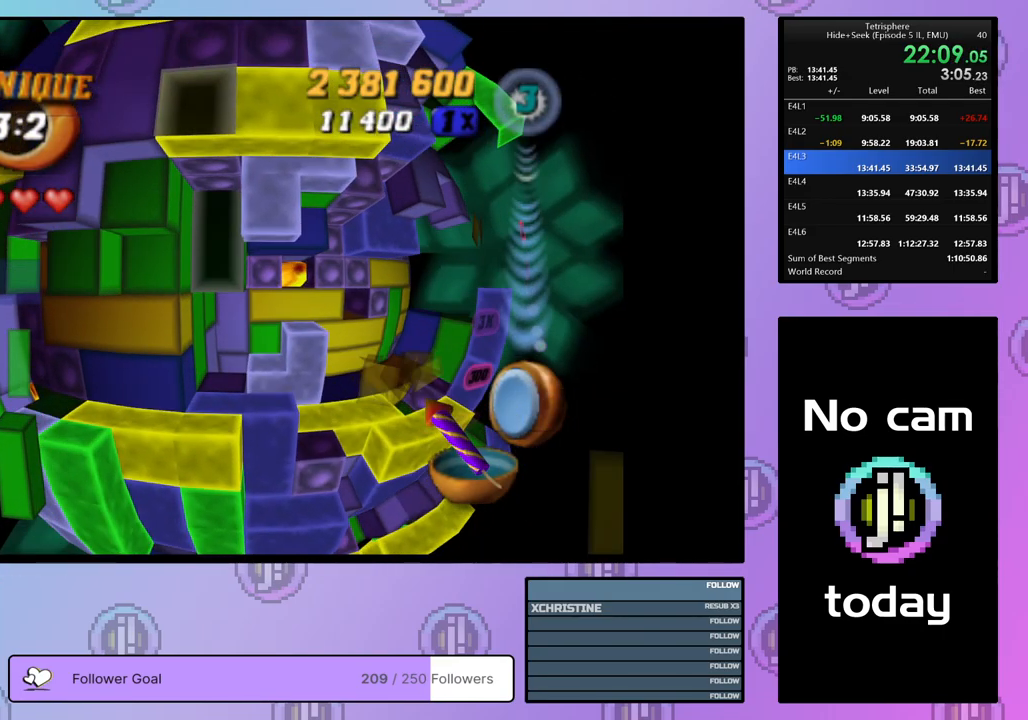
{"buttons": ["SQUARE", "DPAD_DOWN"], "right_stick": "center", "events": [[50, "DPAD_LEFT", "up"], [167, "DPAD_UP", "down"], [233, "DPAD_UP", "up"], [233, "SQUARE", "down"], [333, "DPAD_DOWN", "down"], [417, "DPAD_DOWN", "up"], [467, "DPAD_DOWN", "down"]]}
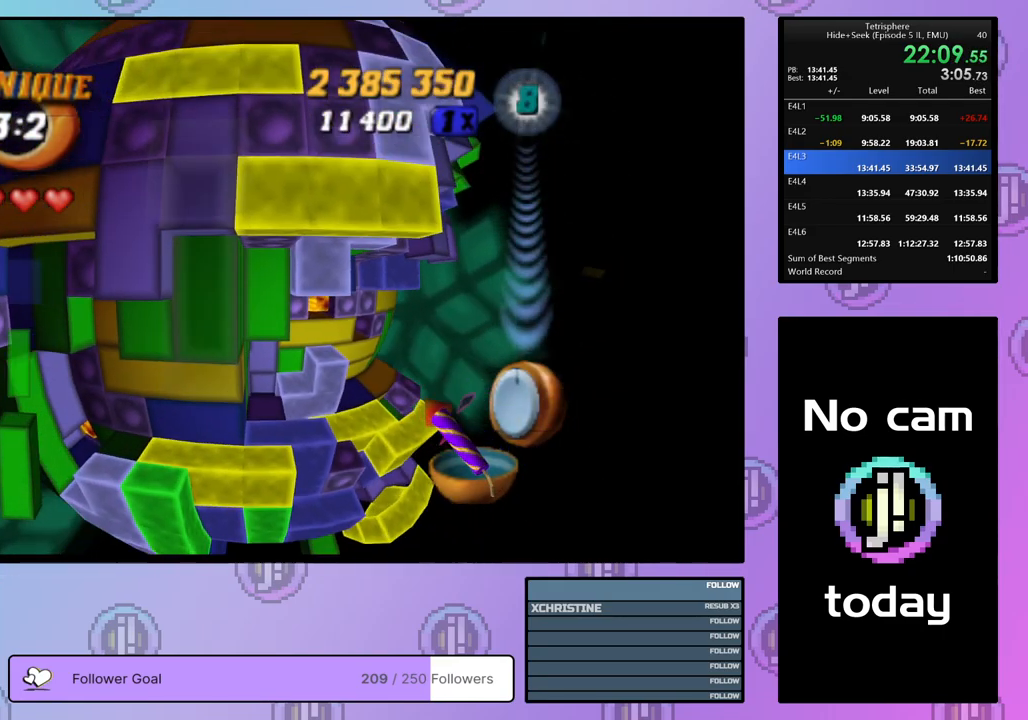
{"buttons": ["SQUARE", "DPAD_RIGHT"], "right_stick": "center", "events": [[50, "DPAD_DOWN", "up"], [100, "DPAD_DOWN", "down"], [183, "DPAD_DOWN", "up"], [283, "DPAD_RIGHT", "down"], [400, "DPAD_RIGHT", "up"], [417, "DPAD_RIGHT", "down"]]}
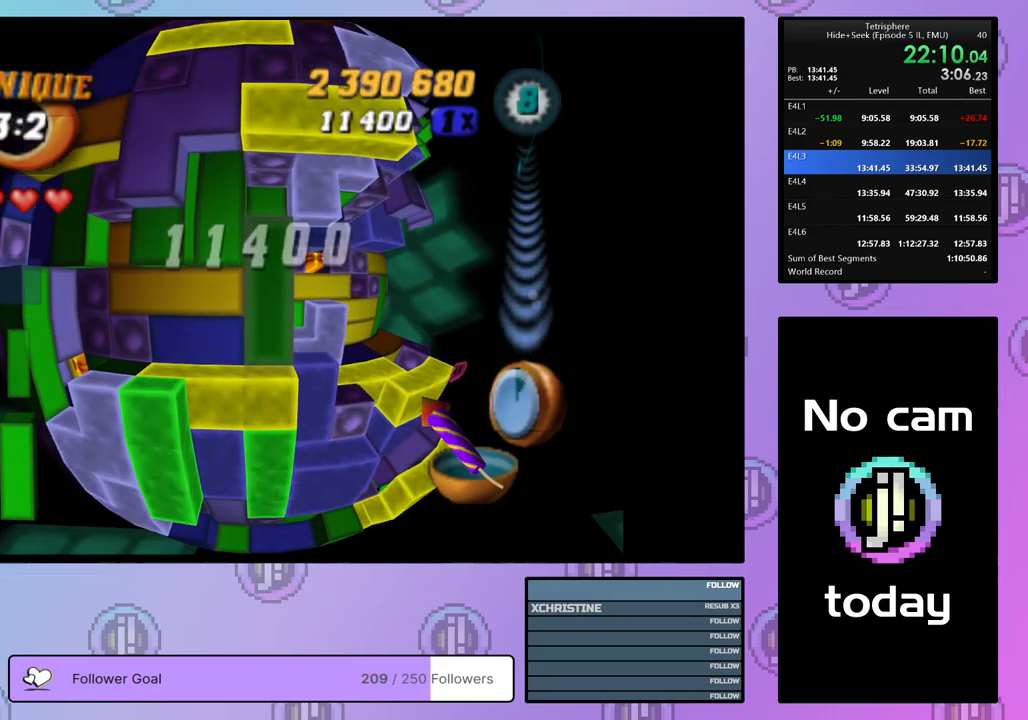
{"buttons": ["SQUARE"], "right_stick": "center", "events": [[50, "DPAD_RIGHT", "up"]]}
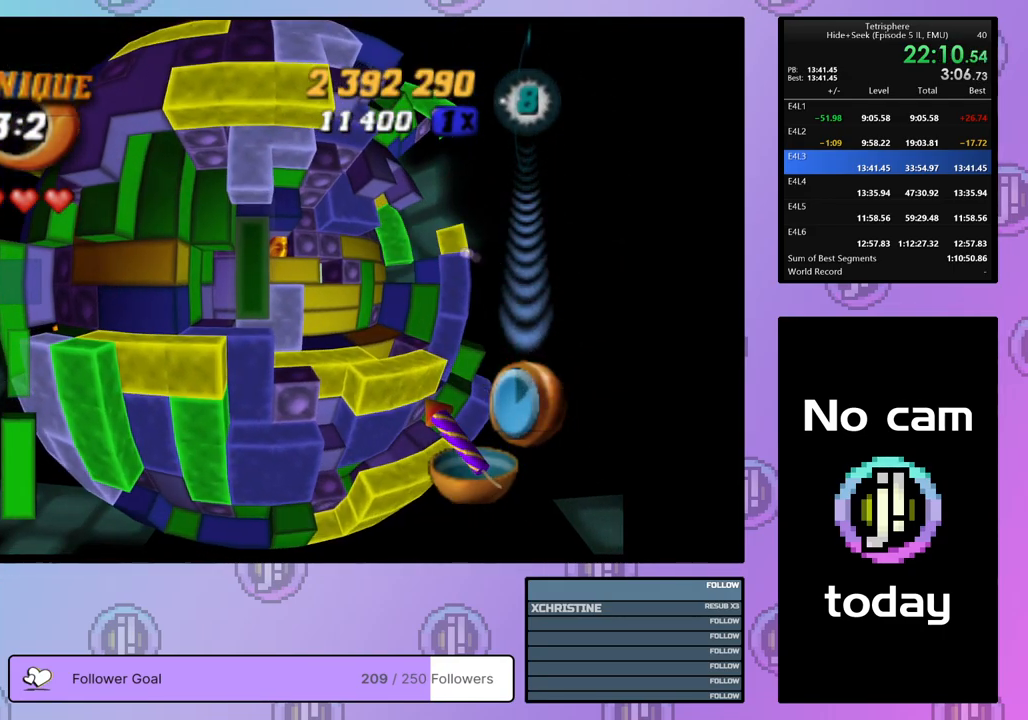
{"buttons": ["DPAD_LEFT"], "right_stick": "center", "events": [[83, "DPAD_UP", "down"], [100, "SQUARE", "up"], [167, "DPAD_UP", "up"], [250, "DPAD_UP", "down"], [300, "DPAD_UP", "up"], [483, "DPAD_LEFT", "down"]]}
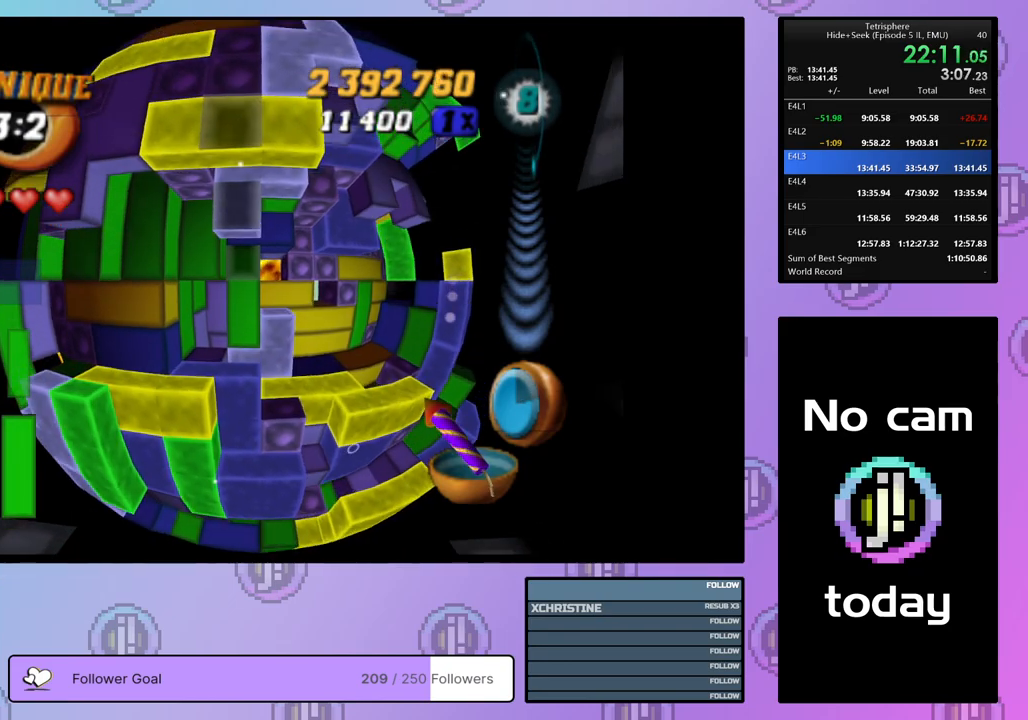
{"buttons": ["SQUARE"], "right_stick": "center", "events": [[50, "DPAD_LEFT", "up"], [83, "SQUARE", "down"], [183, "DPAD_DOWN", "down"], [283, "DPAD_DOWN", "up"], [317, "DPAD_DOWN", "down"], [400, "DPAD_DOWN", "up"]]}
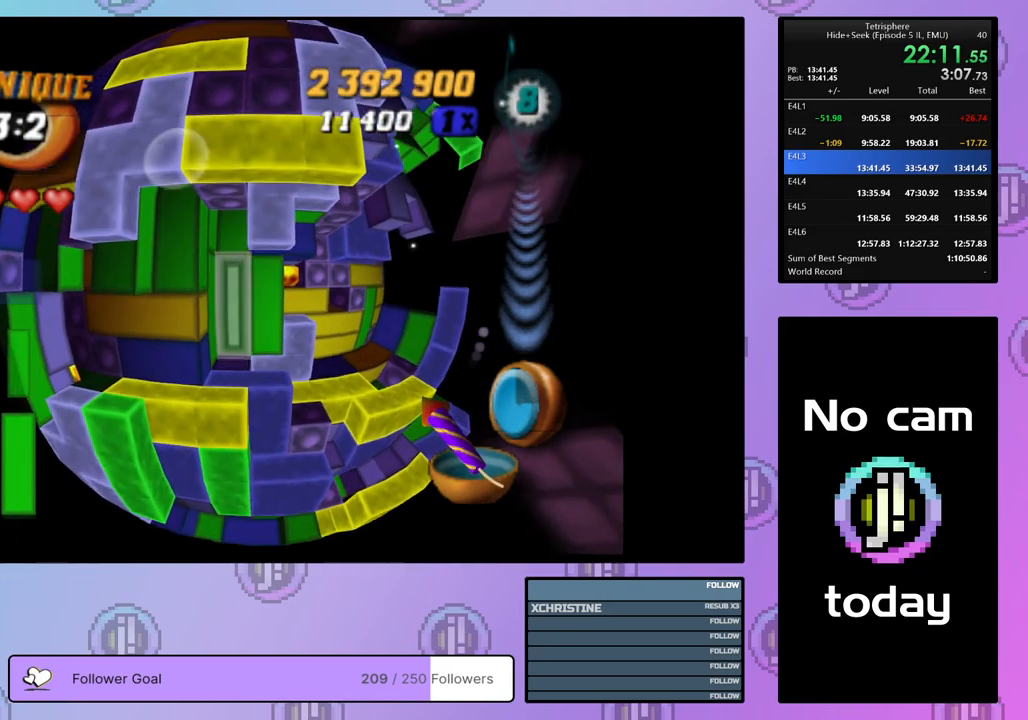
{"buttons": [], "right_stick": "center", "events": [[233, "SQUARE", "up"], [267, "DPAD_RIGHT", "down"], [350, "DPAD_RIGHT", "up"]]}
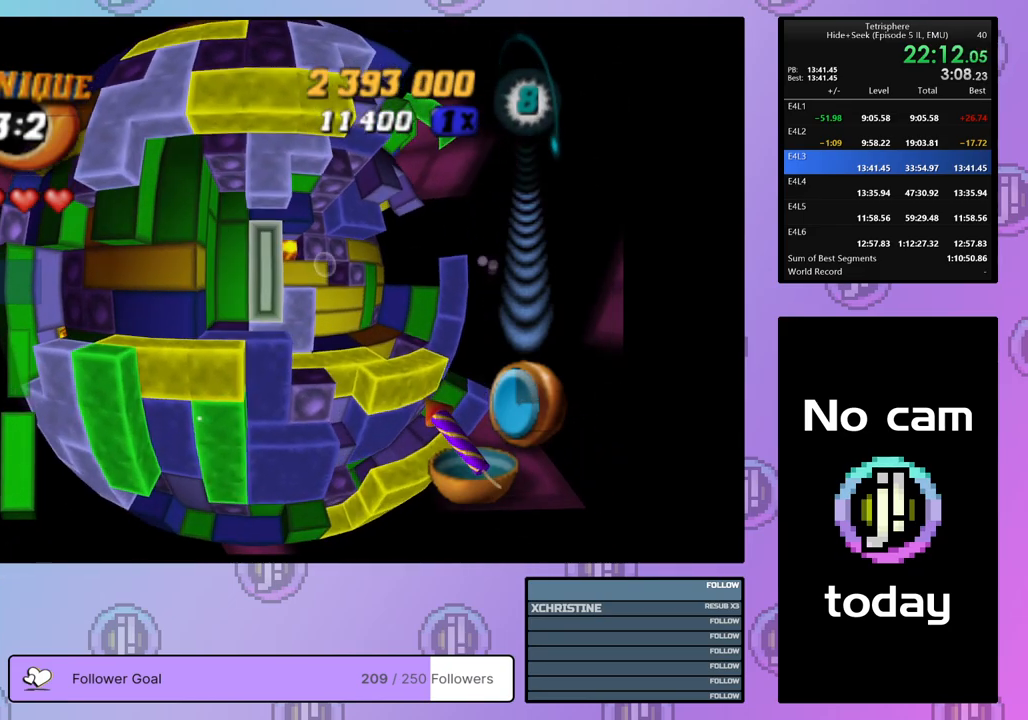
{"buttons": ["DPAD_RIGHT"], "right_stick": "center", "events": [[83, "DPAD_LEFT", "down"], [150, "DPAD_LEFT", "up"], [267, "CROSS", "down"], [400, "CROSS", "up"], [433, "DPAD_RIGHT", "down"]]}
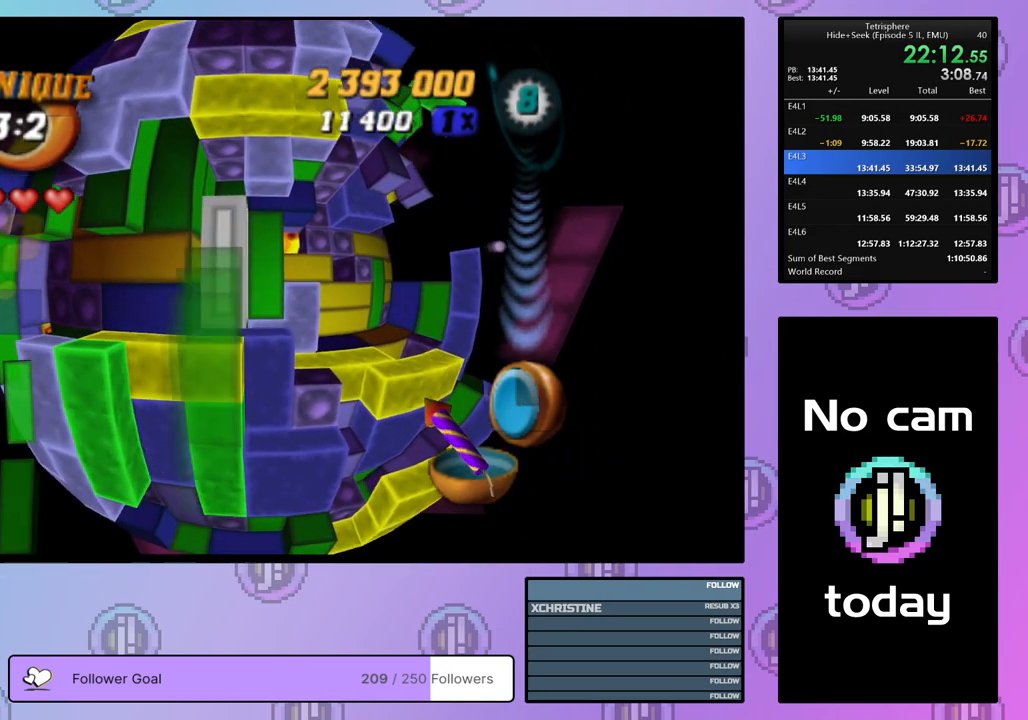
{"buttons": ["DPAD_UP"], "right_stick": "center", "events": [[50, "DPAD_RIGHT", "up"], [83, "CROSS", "down"], [183, "CROSS", "up"], [300, "DPAD_UP", "down"], [383, "DPAD_UP", "up"], [450, "DPAD_UP", "down"]]}
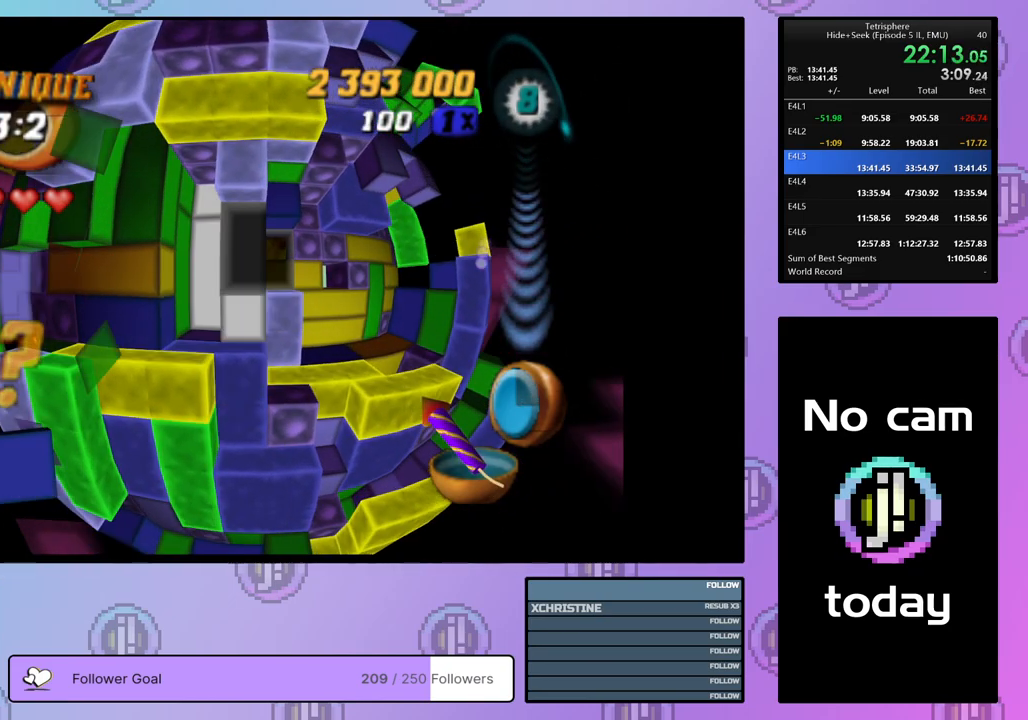
{"buttons": ["SQUARE"], "right_stick": "center", "events": [[33, "DPAD_UP", "up"], [300, "DPAD_UP", "down"], [383, "DPAD_UP", "up"], [433, "SQUARE", "down"]]}
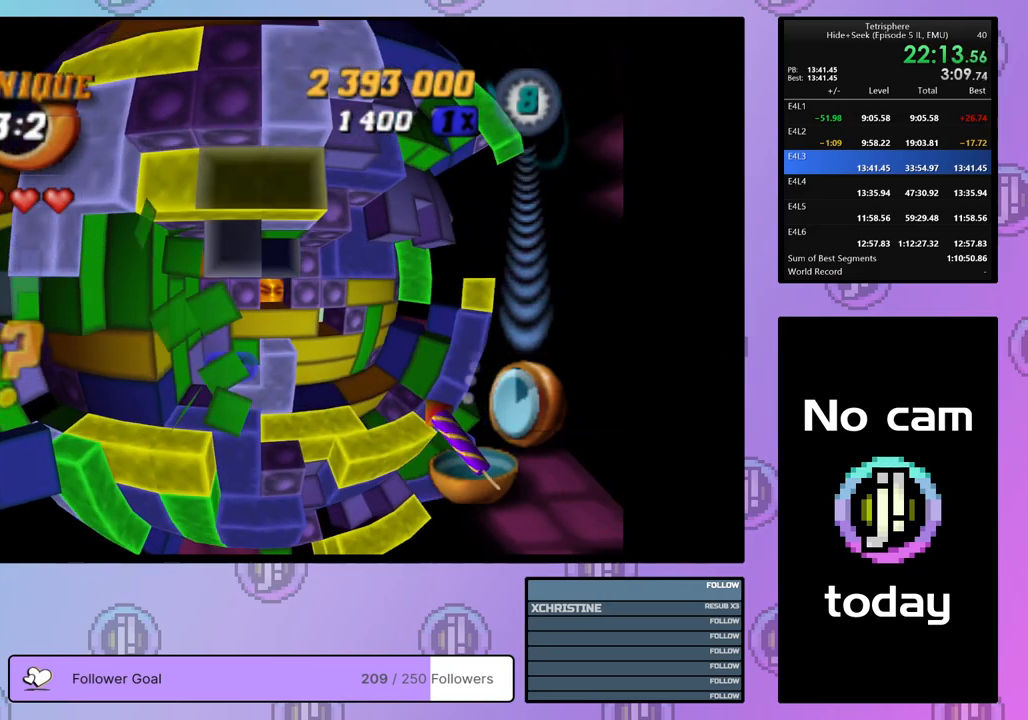
{"buttons": ["SQUARE"], "right_stick": "center", "events": [[83, "DPAD_DOWN", "down"], [133, "DPAD_DOWN", "up"], [217, "DPAD_DOWN", "down"], [283, "DPAD_DOWN", "up"]]}
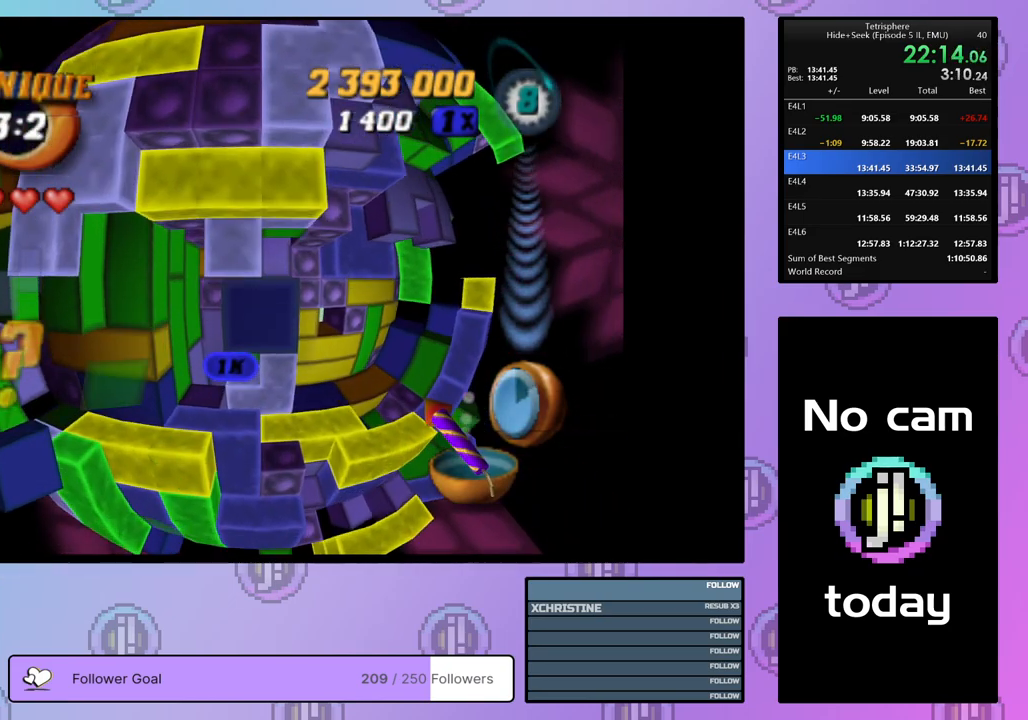
{"buttons": [], "right_stick": "center", "events": [[183, "SQUARE", "up"], [267, "DPAD_RIGHT", "down"], [333, "right_stick", "down"], [433, "right_stick", "center"], [500, "DPAD_RIGHT", "up"]]}
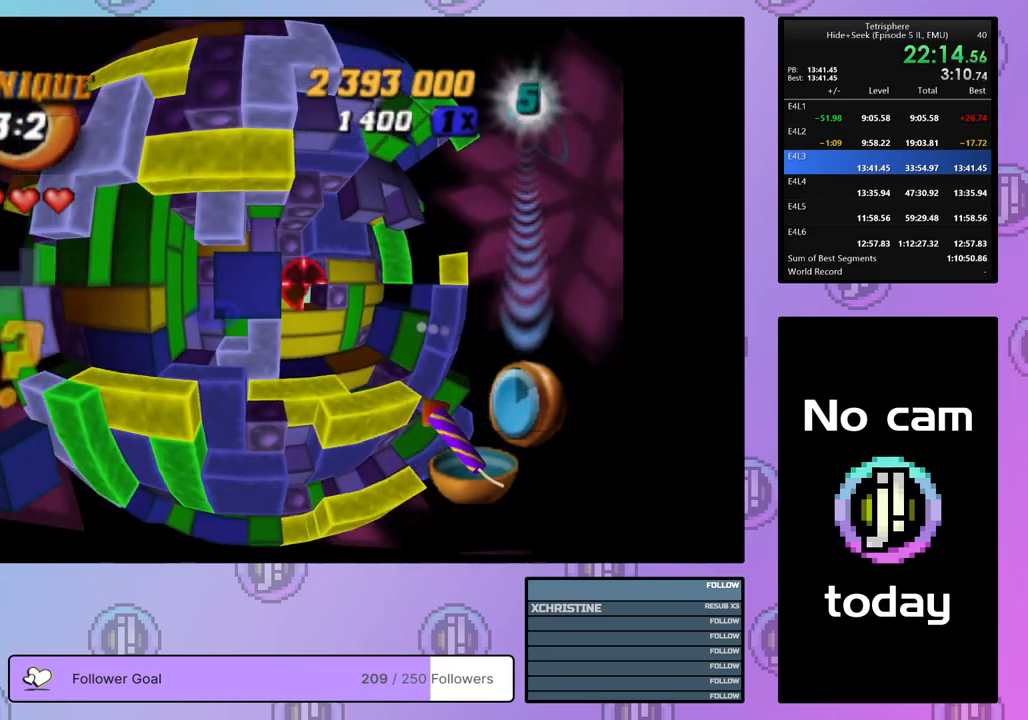
{"buttons": [], "right_stick": "center", "events": [[100, "DPAD_RIGHT", "down"], [183, "DPAD_RIGHT", "up"], [400, "DPAD_DOWN", "down"], [467, "DPAD_DOWN", "up"]]}
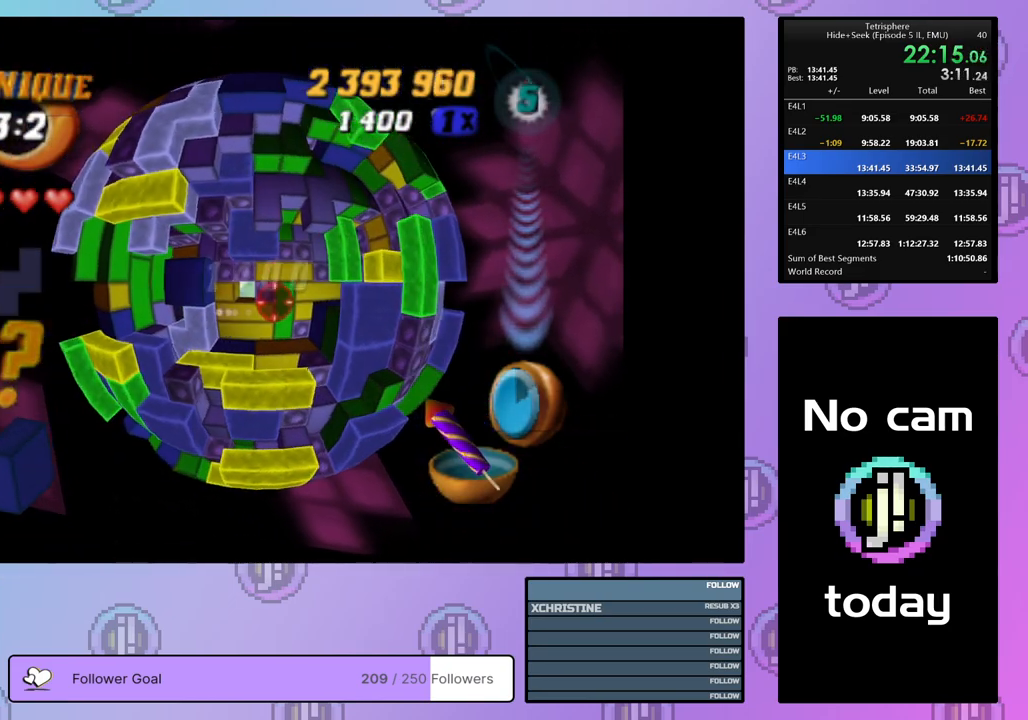
{"buttons": [], "right_stick": "center", "events": [[133, "DPAD_LEFT", "down"], [200, "DPAD_LEFT", "up"]]}
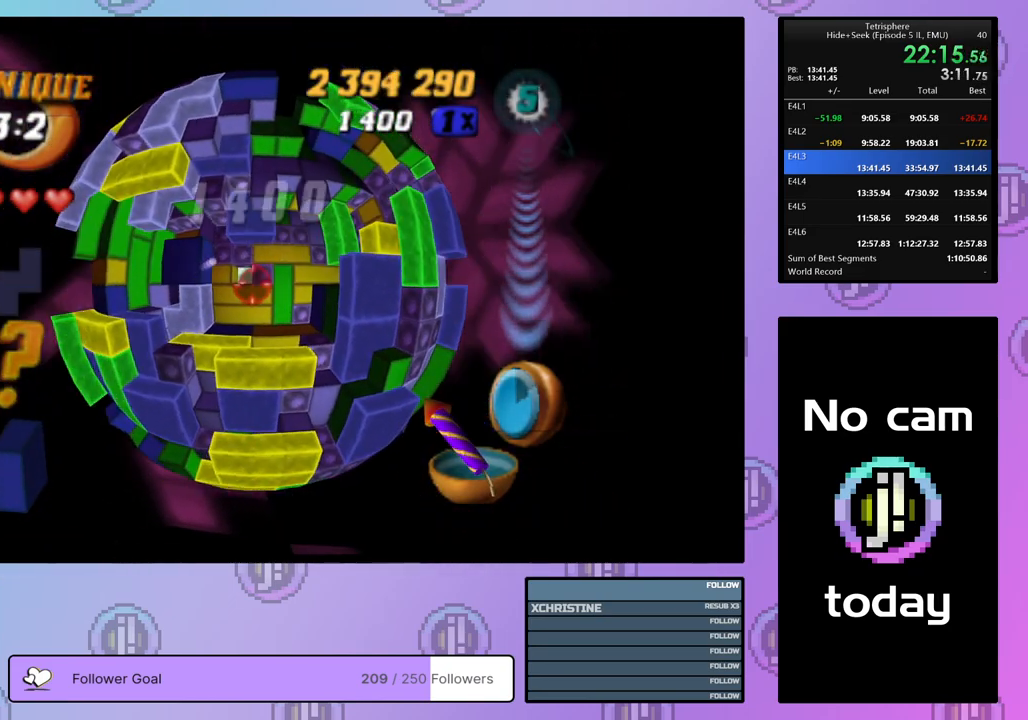
{"buttons": ["DPAD_UP"], "right_stick": "center", "events": [[333, "DPAD_UP", "down"], [400, "DPAD_UP", "up"], [483, "DPAD_UP", "down"]]}
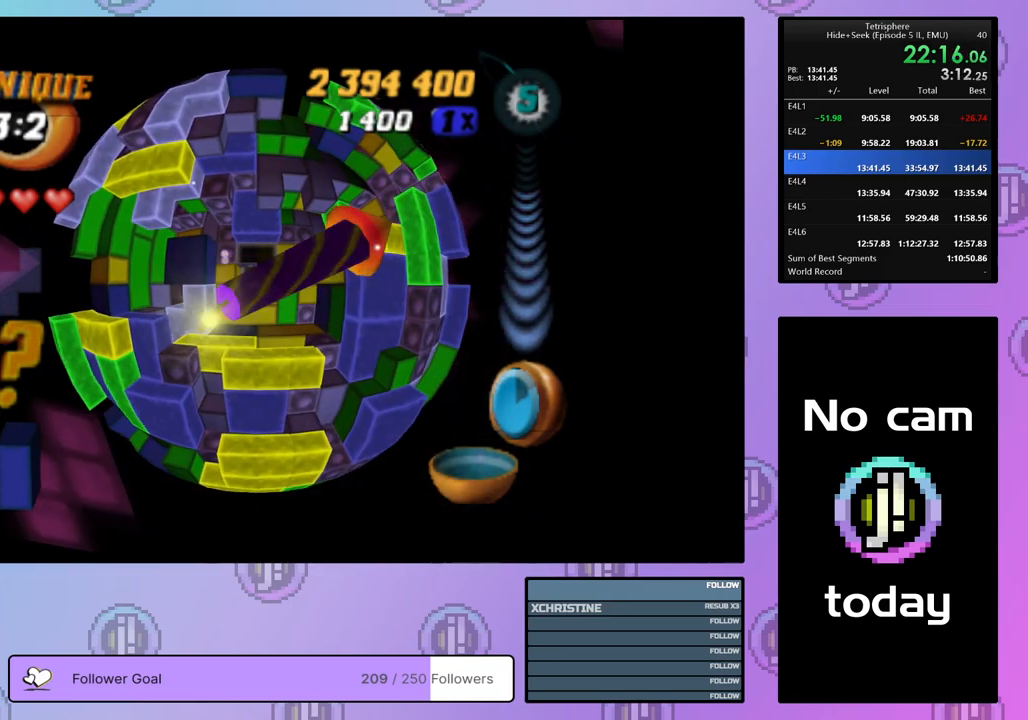
{"buttons": ["SQUARE"], "right_stick": "center", "events": [[50, "DPAD_UP", "up"], [100, "DPAD_UP", "down"], [200, "DPAD_UP", "up"], [300, "SQUARE", "down"], [383, "DPAD_DOWN", "down"], [467, "DPAD_DOWN", "up"]]}
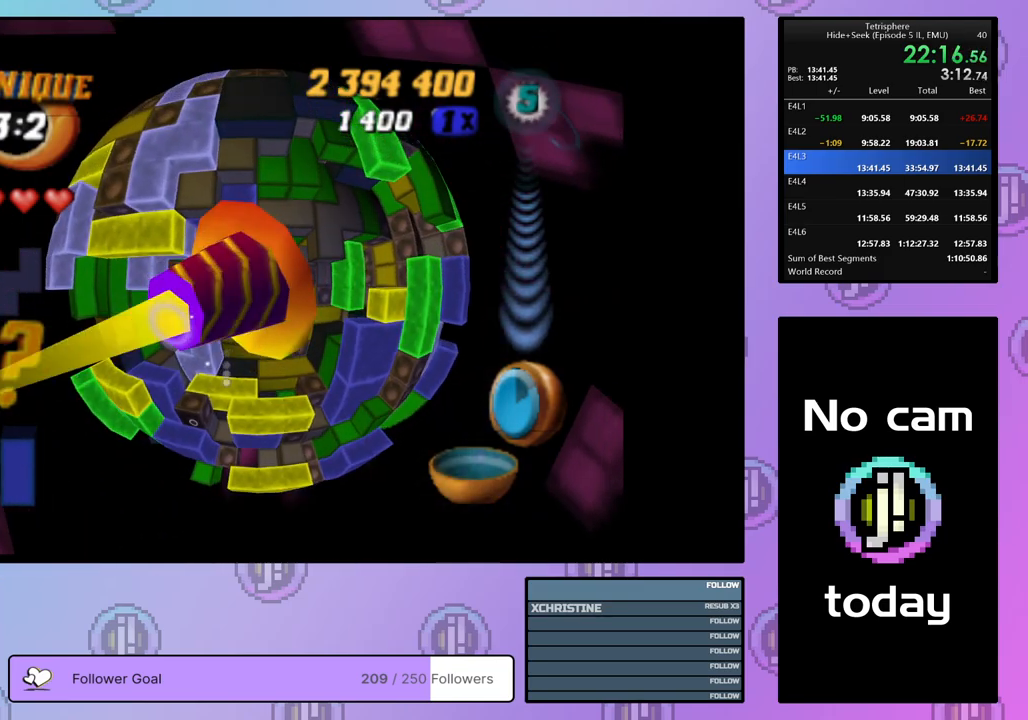
{"buttons": [], "right_stick": "center", "events": [[33, "DPAD_DOWN", "down"], [117, "DPAD_DOWN", "up"], [233, "DPAD_LEFT", "down"], [300, "DPAD_LEFT", "up"], [400, "SQUARE", "up"]]}
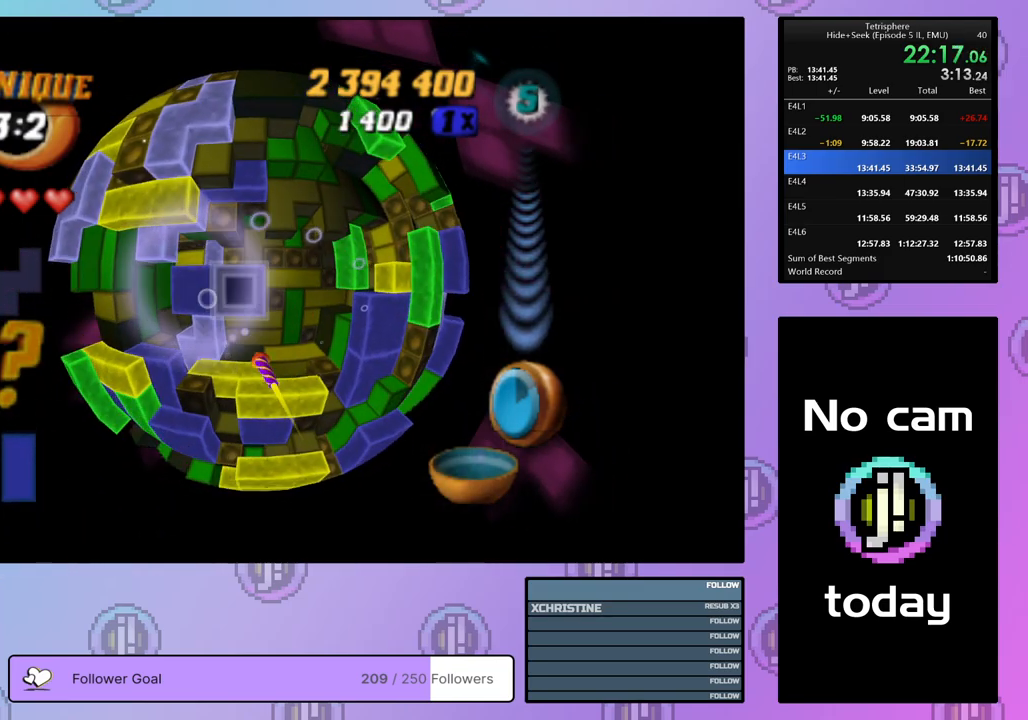
{"buttons": ["DPAD_RIGHT"], "right_stick": "center", "events": [[100, "DPAD_UP", "down"], [183, "DPAD_UP", "up"], [383, "DPAD_RIGHT", "down"]]}
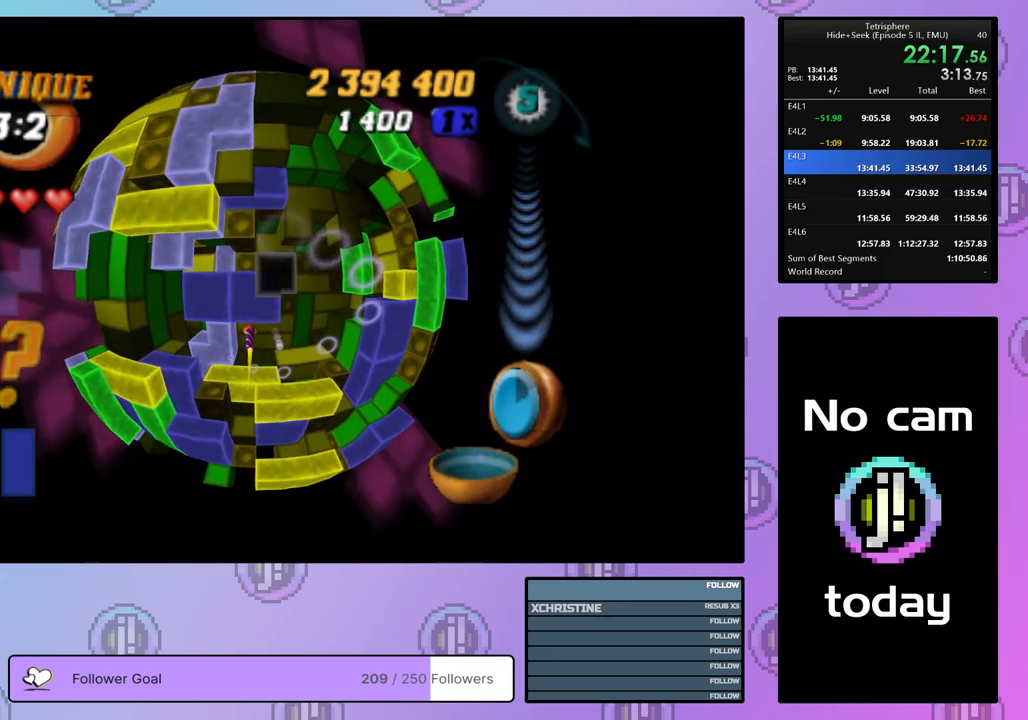
{"buttons": ["DPAD_DOWN"], "right_stick": "center", "events": [[67, "DPAD_DOWN", "down"], [250, "DPAD_RIGHT", "up"], [283, "DPAD_DOWN", "up"], [450, "DPAD_DOWN", "down"]]}
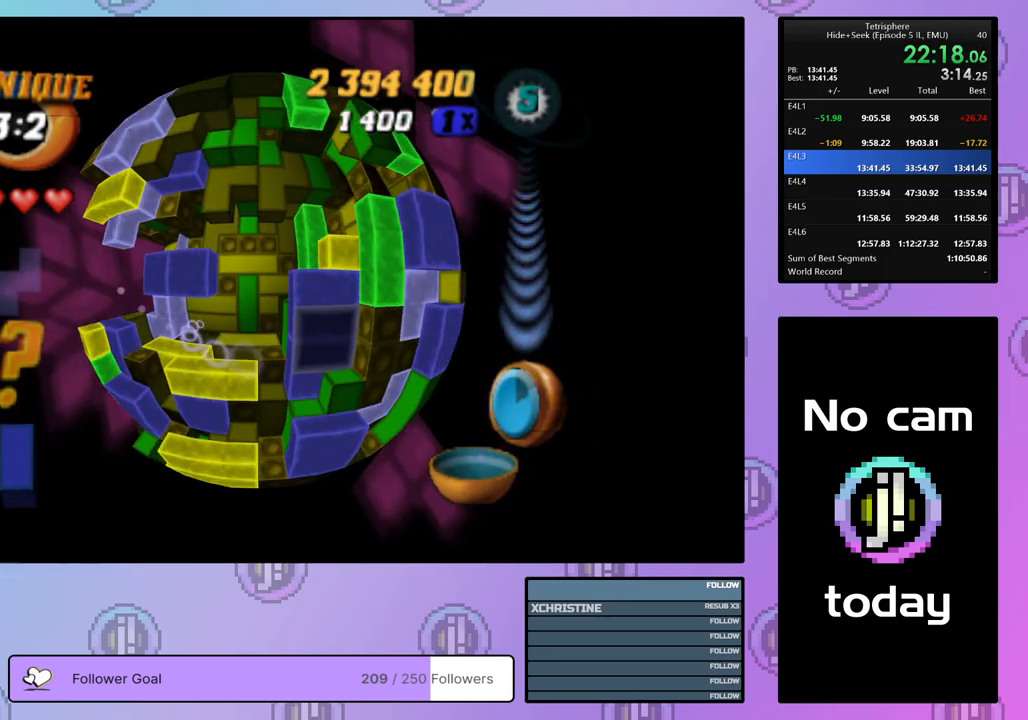
{"buttons": [], "right_stick": "center", "events": [[33, "DPAD_DOWN", "up"], [267, "DPAD_UP", "down"], [333, "DPAD_UP", "up"], [400, "DPAD_UP", "down"], [500, "DPAD_UP", "up"]]}
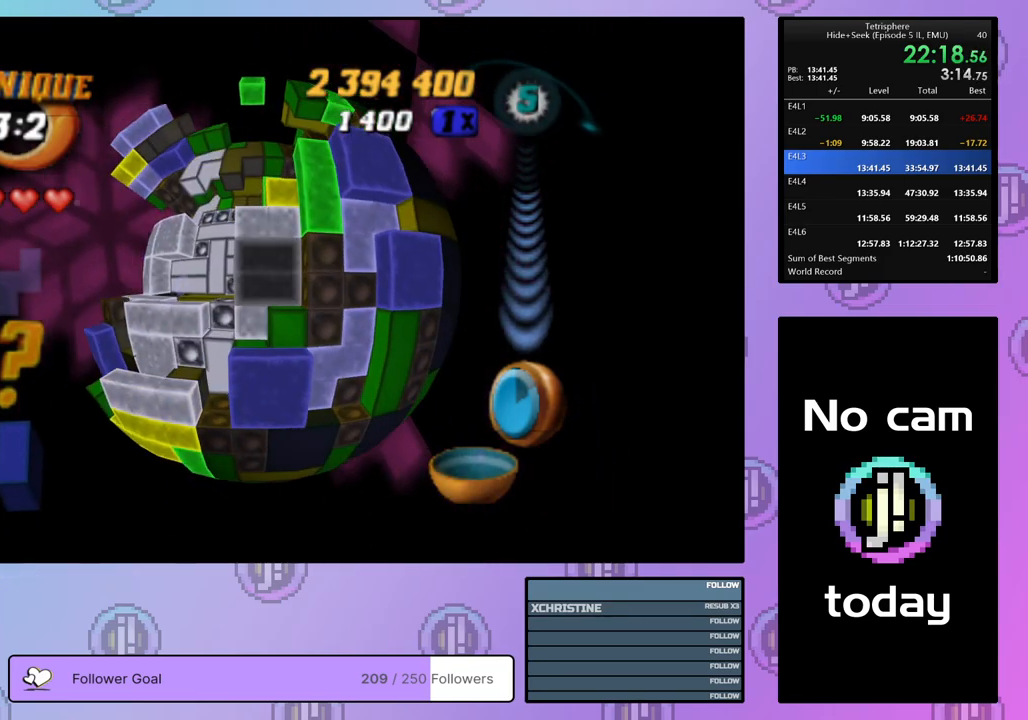
{"buttons": ["DPAD_LEFT"], "right_stick": "center", "events": [[67, "CROSS", "down"], [217, "CROSS", "up"], [233, "DPAD_LEFT", "down"]]}
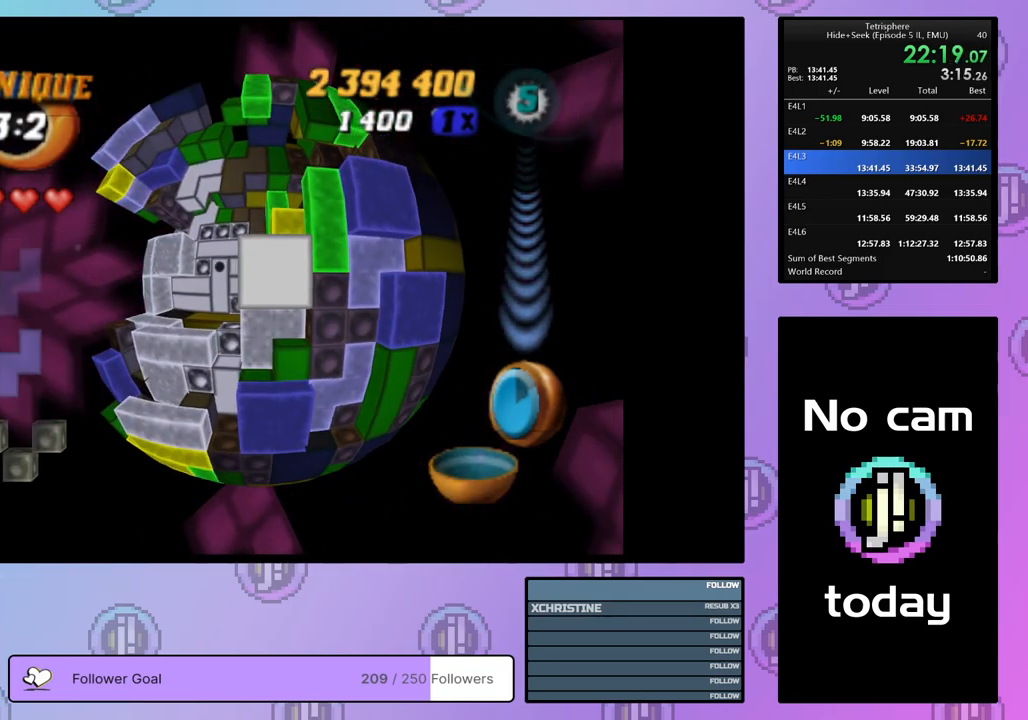
{"buttons": [], "right_stick": "center", "events": [[200, "DPAD_LEFT", "up"]]}
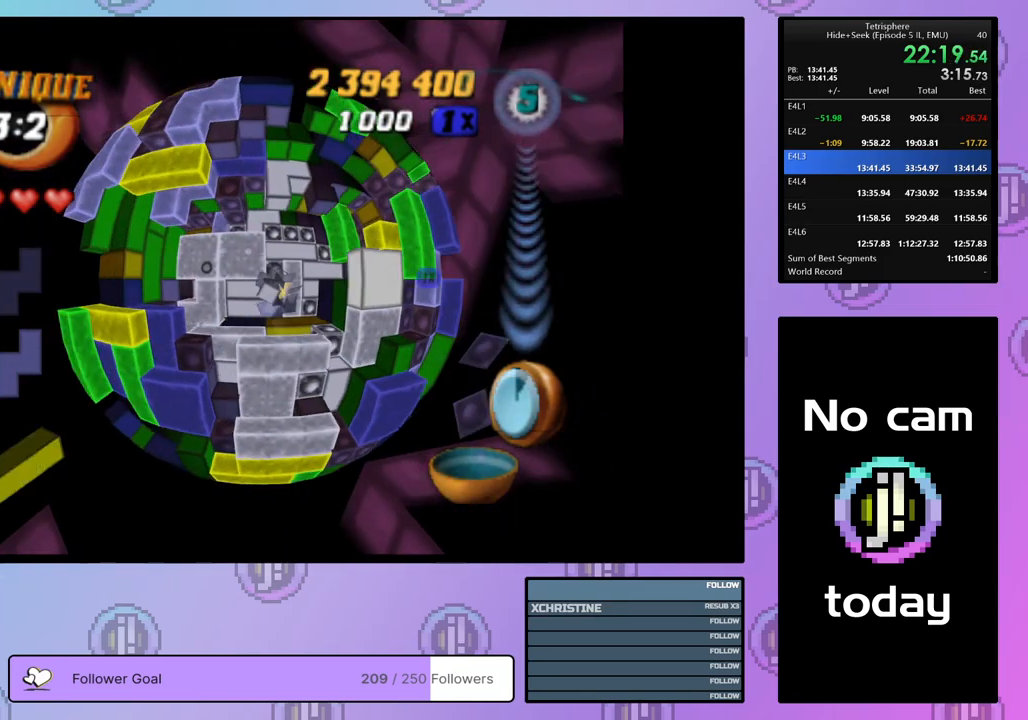
{"buttons": ["DPAD_RIGHT"], "right_stick": "center", "events": [[250, "DPAD_RIGHT", "down"], [317, "DPAD_RIGHT", "up"], [450, "DPAD_RIGHT", "down"]]}
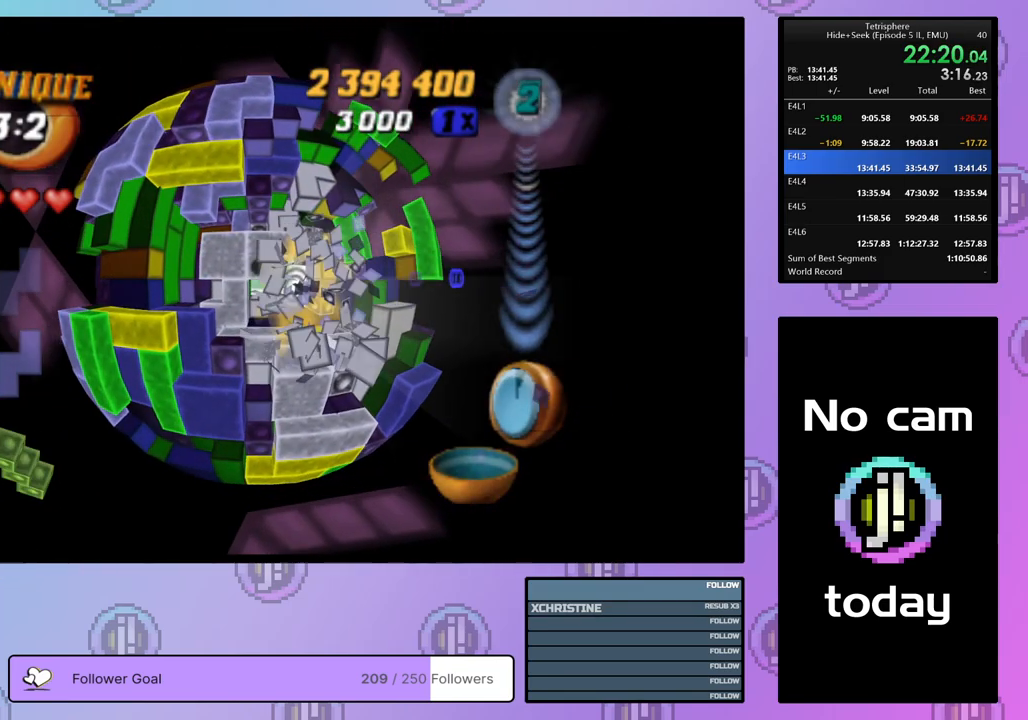
{"buttons": [], "right_stick": "center", "events": [[17, "DPAD_RIGHT", "up"]]}
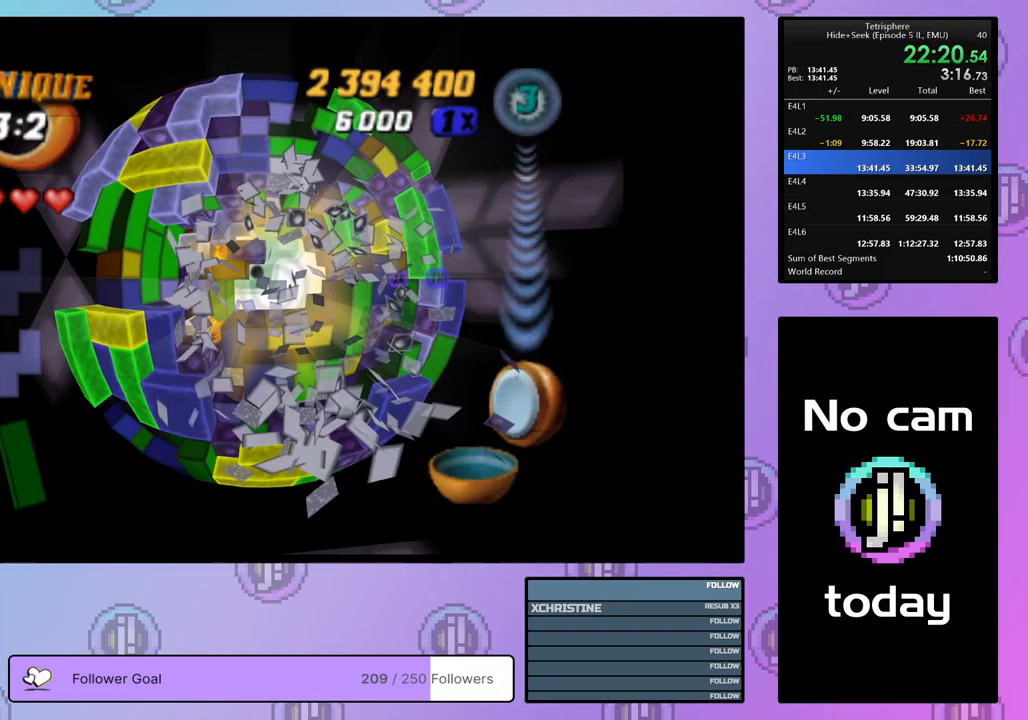
{"buttons": ["SQUARE"], "right_stick": "center", "events": [[133, "DPAD_LEFT", "down"], [200, "DPAD_LEFT", "up"], [500, "SQUARE", "down"]]}
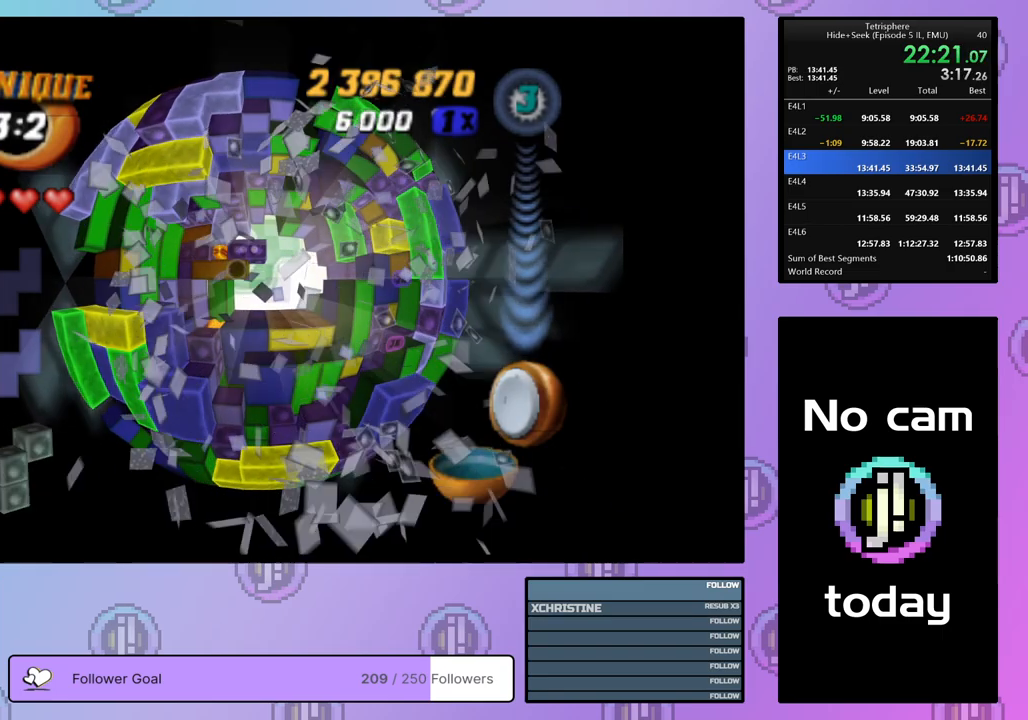
{"buttons": ["SQUARE"], "right_stick": "center", "events": [[133, "DPAD_UP", "down"], [233, "DPAD_UP", "up"]]}
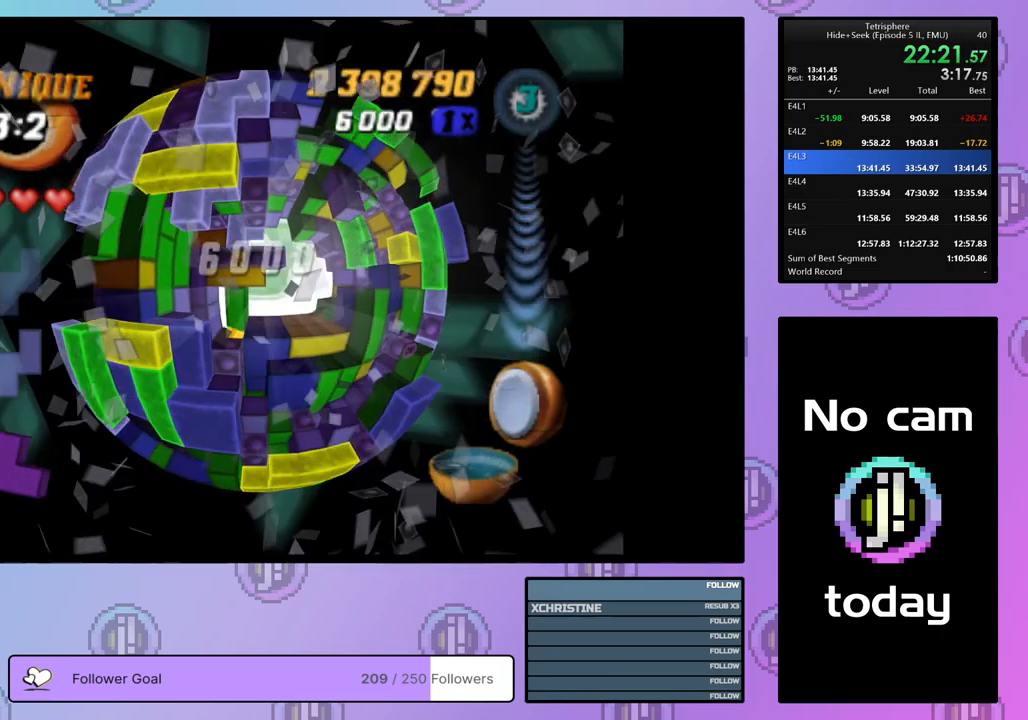
{"buttons": ["SQUARE"], "right_stick": "center", "events": [[283, "DPAD_DOWN", "down"], [283, "SQUARE", "up"], [350, "DPAD_DOWN", "up"], [483, "SQUARE", "down"]]}
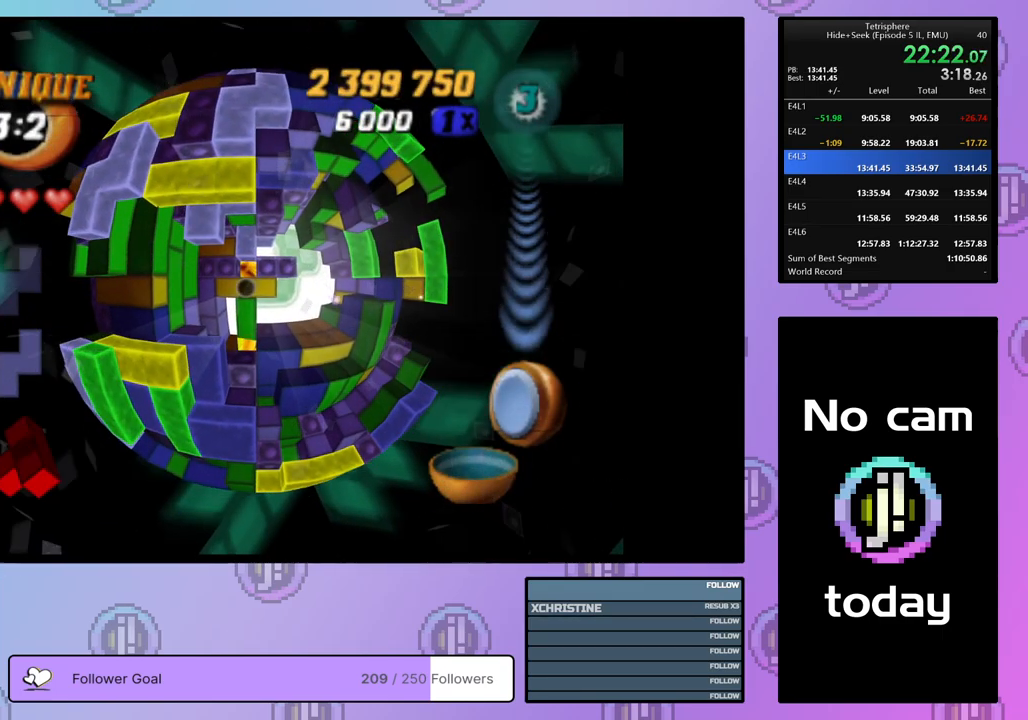
{"buttons": ["SQUARE"], "right_stick": "center", "events": [[133, "DPAD_UP", "down"], [233, "DPAD_UP", "up"], [333, "DPAD_RIGHT", "down"], [433, "DPAD_RIGHT", "up"]]}
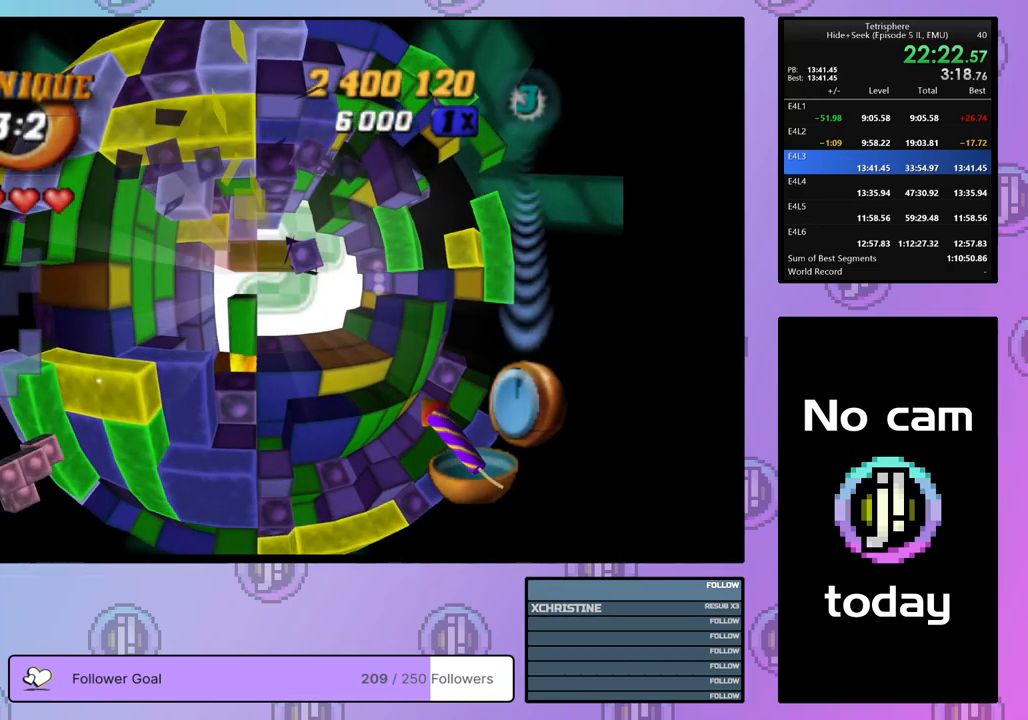
{"buttons": ["SQUARE"], "right_stick": "center", "events": [[83, "DPAD_LEFT", "down"], [167, "DPAD_LEFT", "up"], [400, "DPAD_LEFT", "down"], [450, "DPAD_LEFT", "up"]]}